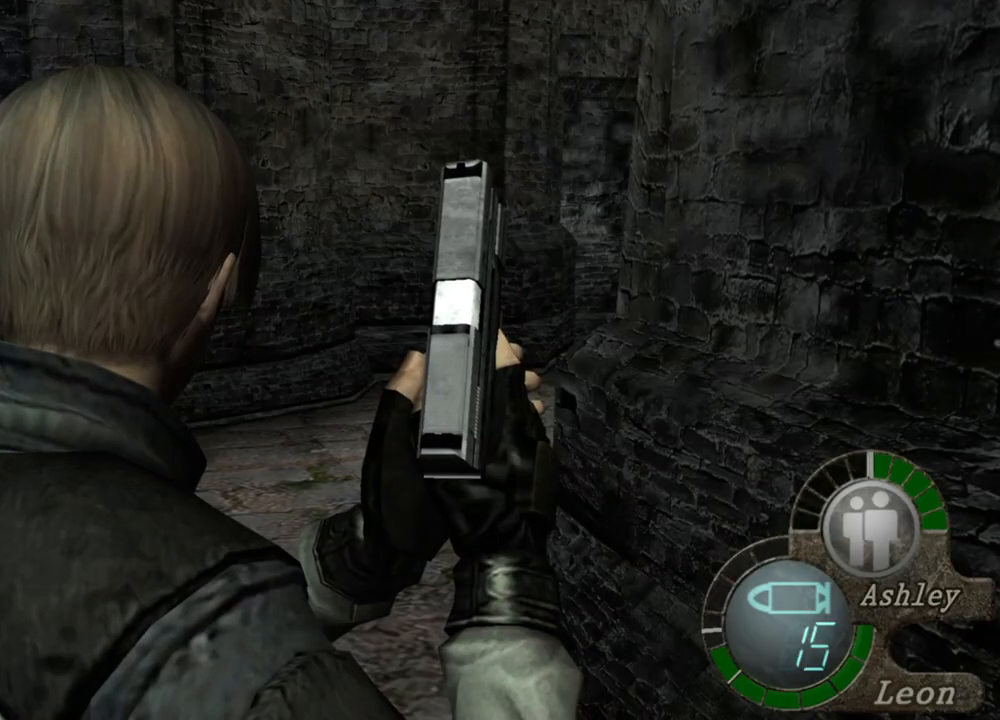
Gameplay with keyboard and mouse; each line is a JSON object with the keys and mouse buttons held at the frame after it. "events" lists presses ("down") and releases ("up") of "1", "2", "3", "4", "5", "a", "alt", "b", "c", "ctrl", "d", "e", "f", "g", "q", "r", "s", "shift", "space", "t", "tab", "tilde", "v", "w", "x", "z", "mouse_left", "mouse_wheel", "mouse_right", "mouse_mb4" and "mouse_mb5" between this image and that frame as [ms after this image, input, new state], when the widget could be followed in between. "mouse_left", "mouse_wheel", "mouse_right", "mouse_mb4", "mouse_mb5" = the "left", "wheel", "right", "mb4", "mb5" buttons of the "mouse" list. No other keys are recorded. "wheel" means that the mouse wheel is clicked or scrolled. Mouse movement is not recorded.
{"keys": ["tab"], "mouse": [], "events": [[450, "tab", "down"]]}
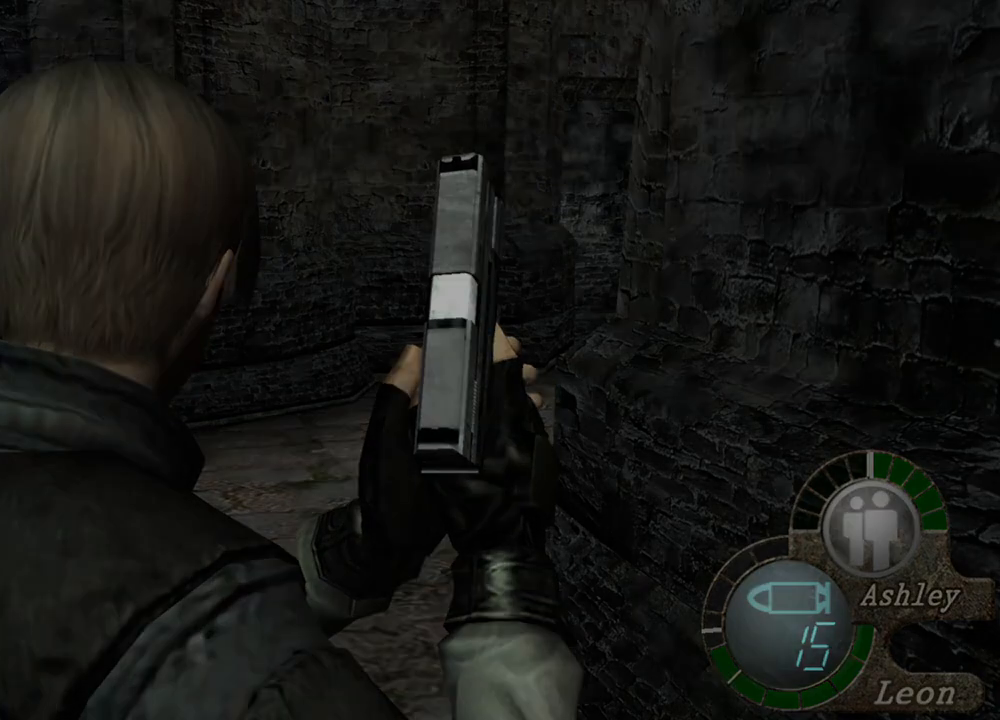
{"keys": [], "mouse": [], "events": [[84, "tab", "up"]]}
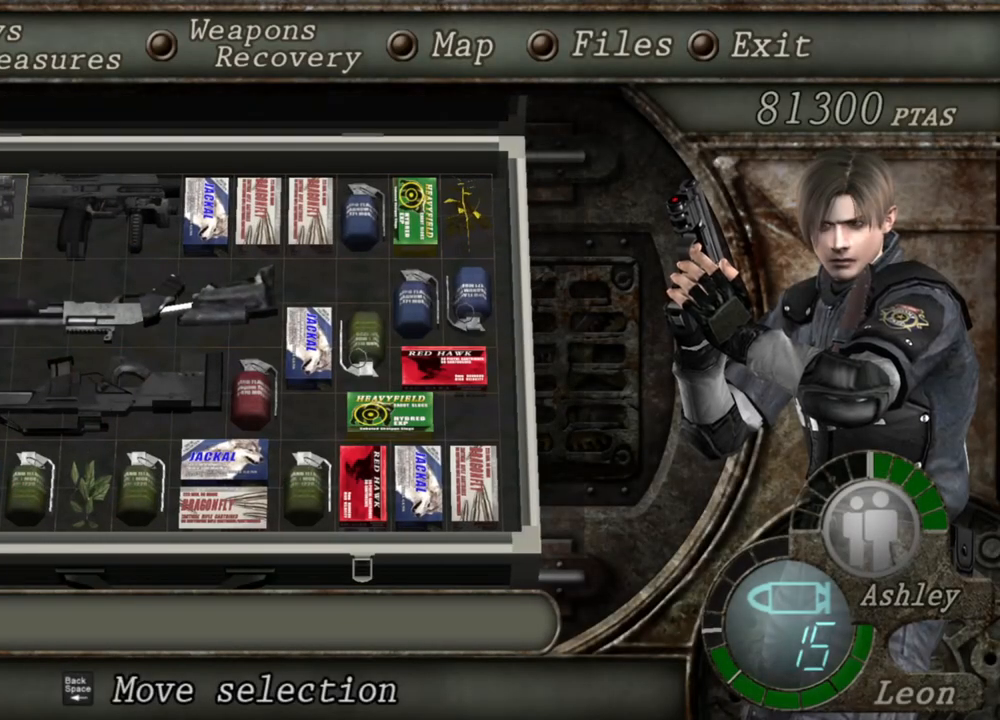
{"keys": [], "mouse": [], "events": []}
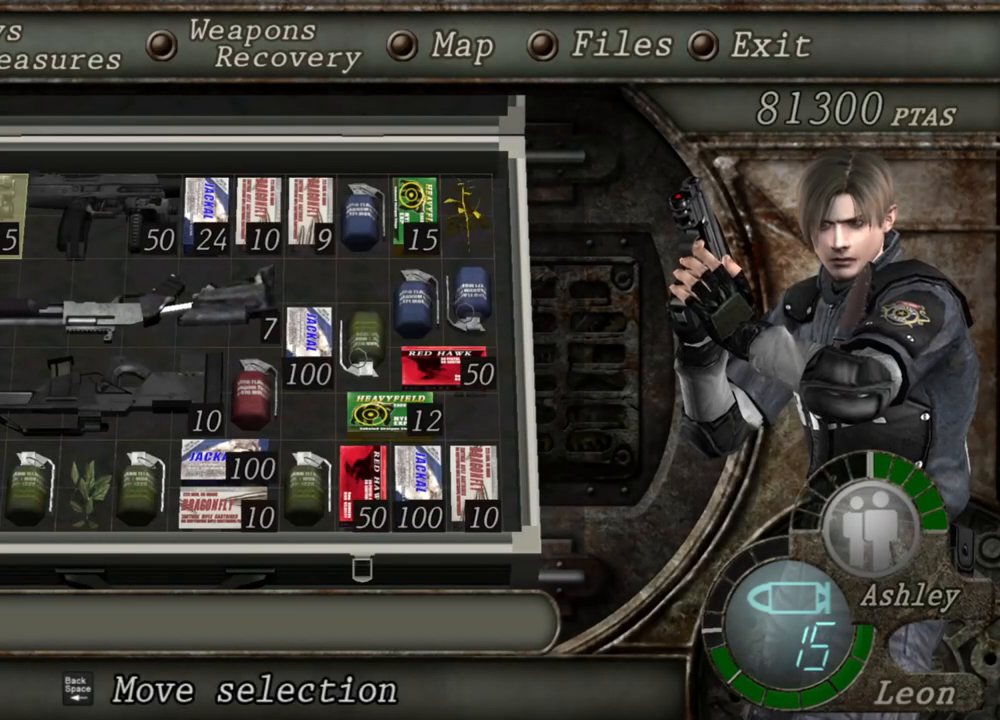
{"keys": [], "mouse": [], "events": []}
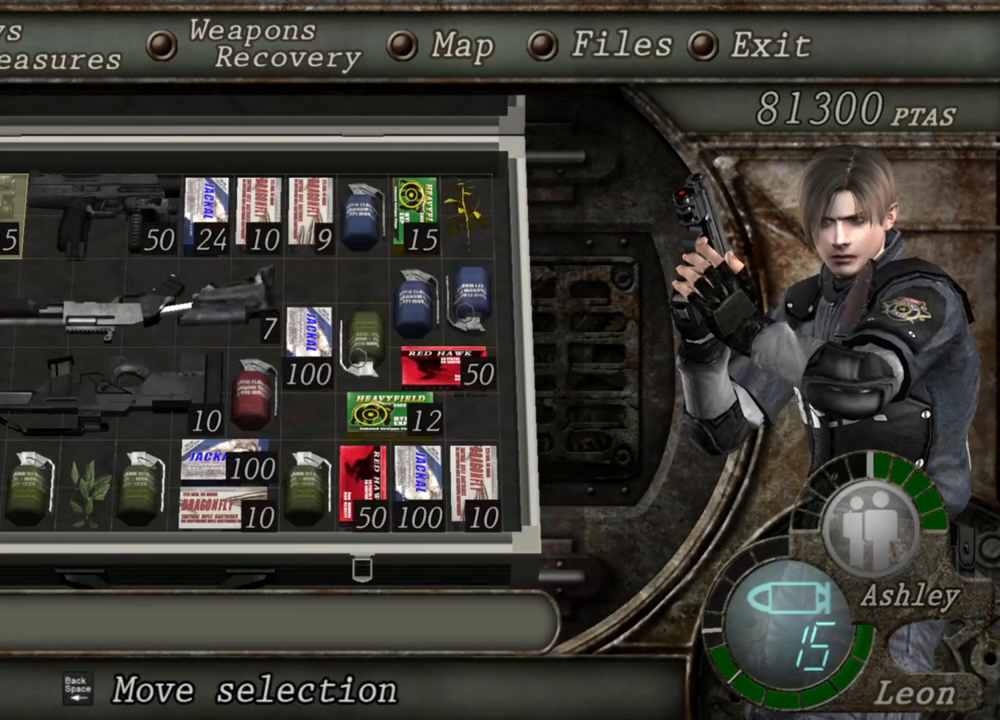
{"keys": [], "mouse": [], "events": []}
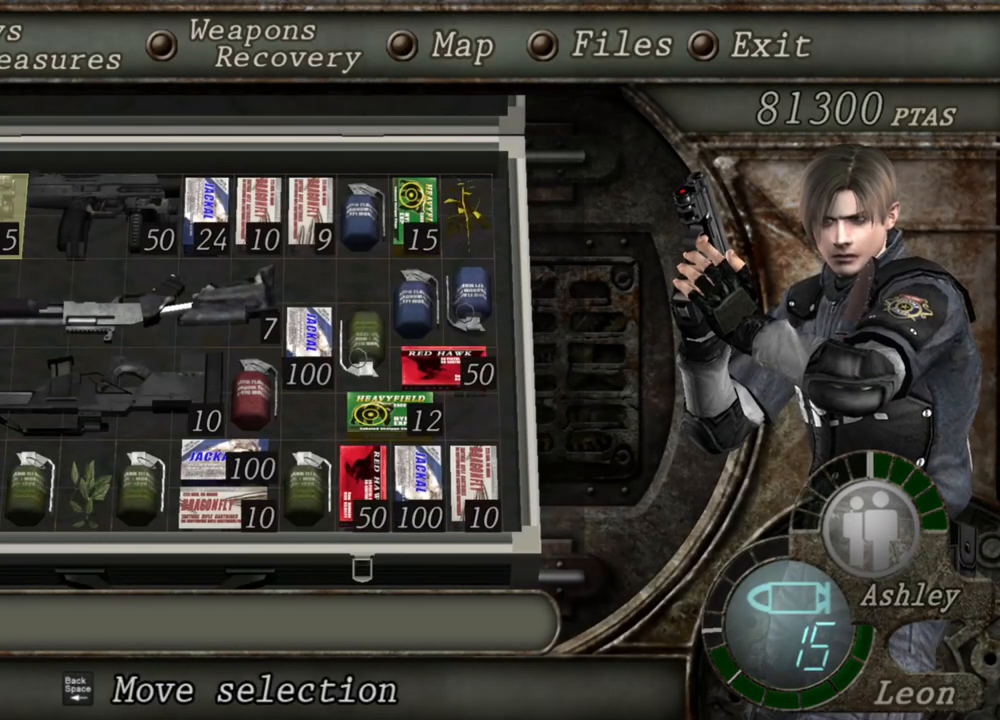
{"keys": [], "mouse": [], "events": []}
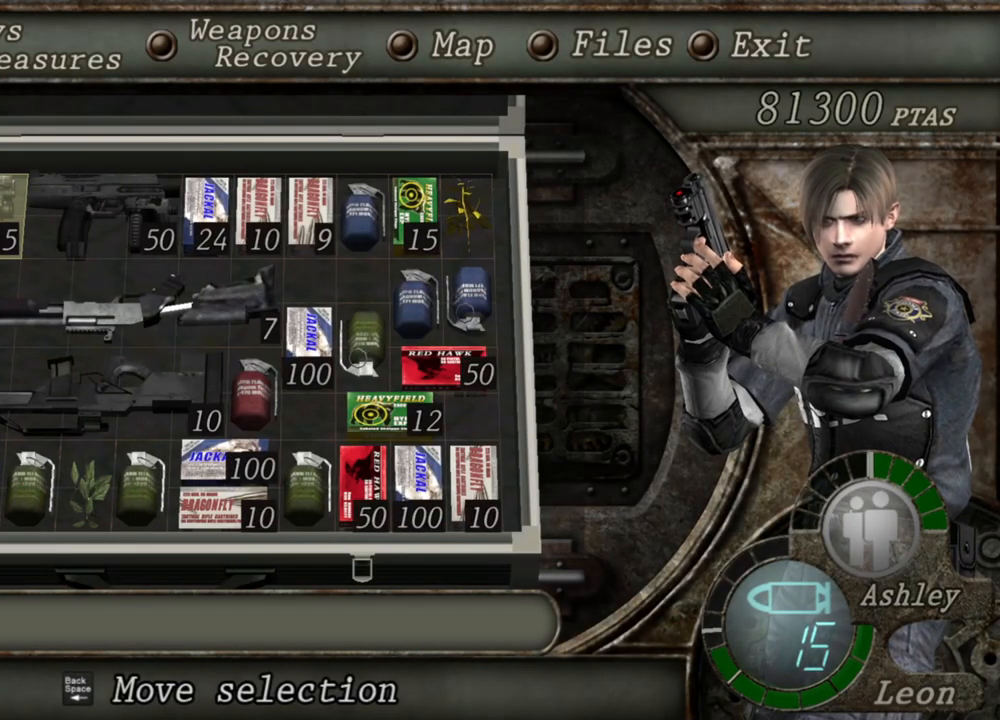
{"keys": [], "mouse": [], "events": []}
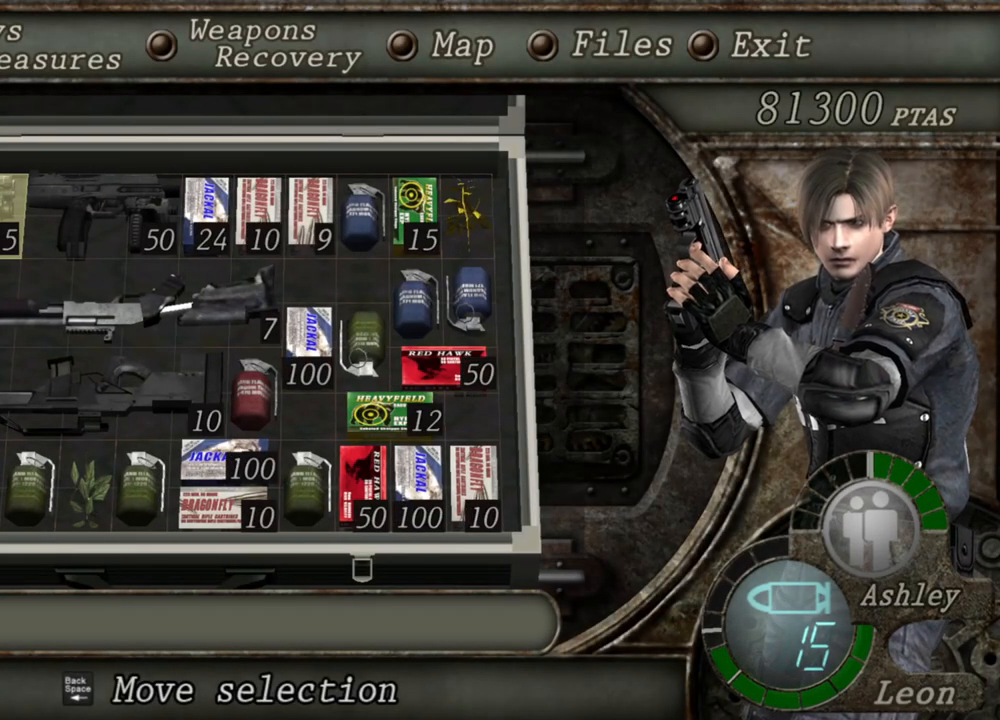
{"keys": [], "mouse": [], "events": []}
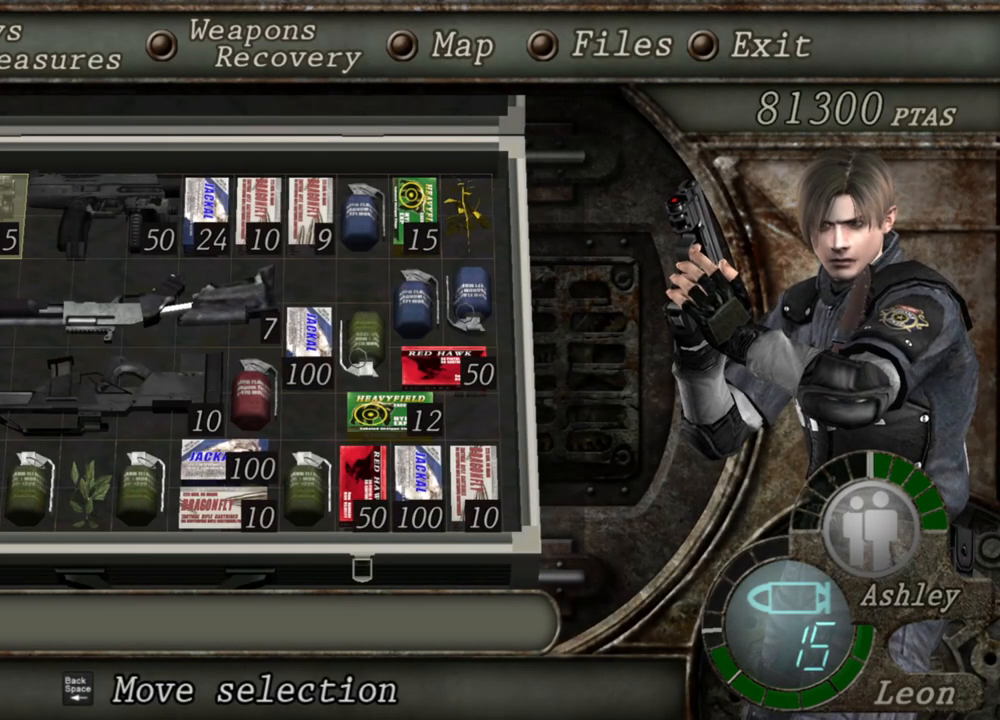
{"keys": [], "mouse": [], "events": []}
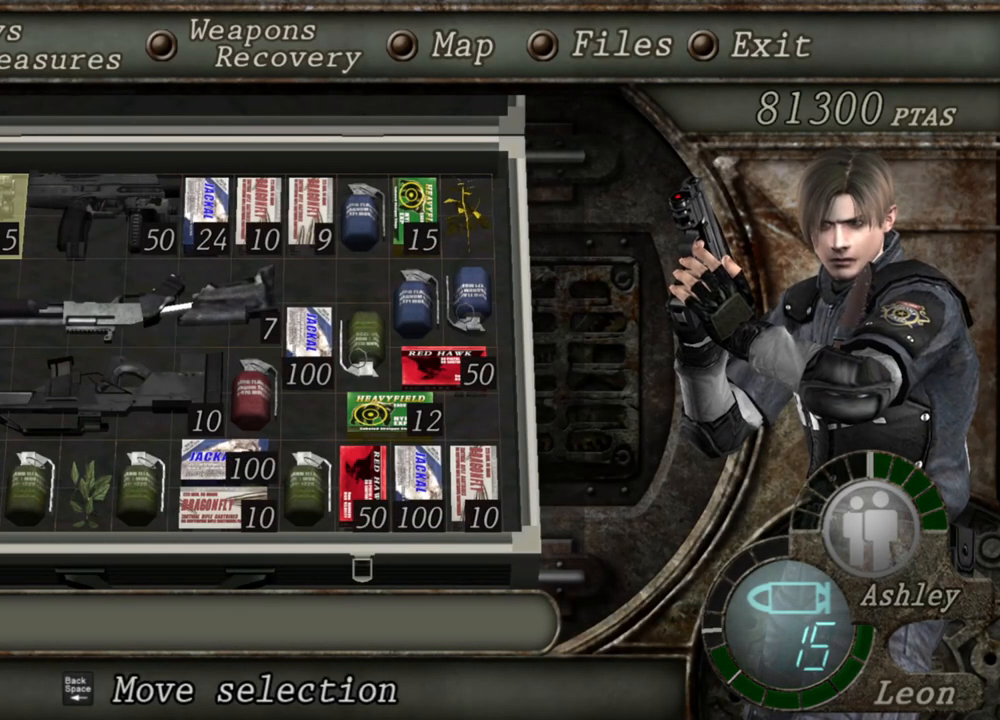
{"keys": [], "mouse": [], "events": []}
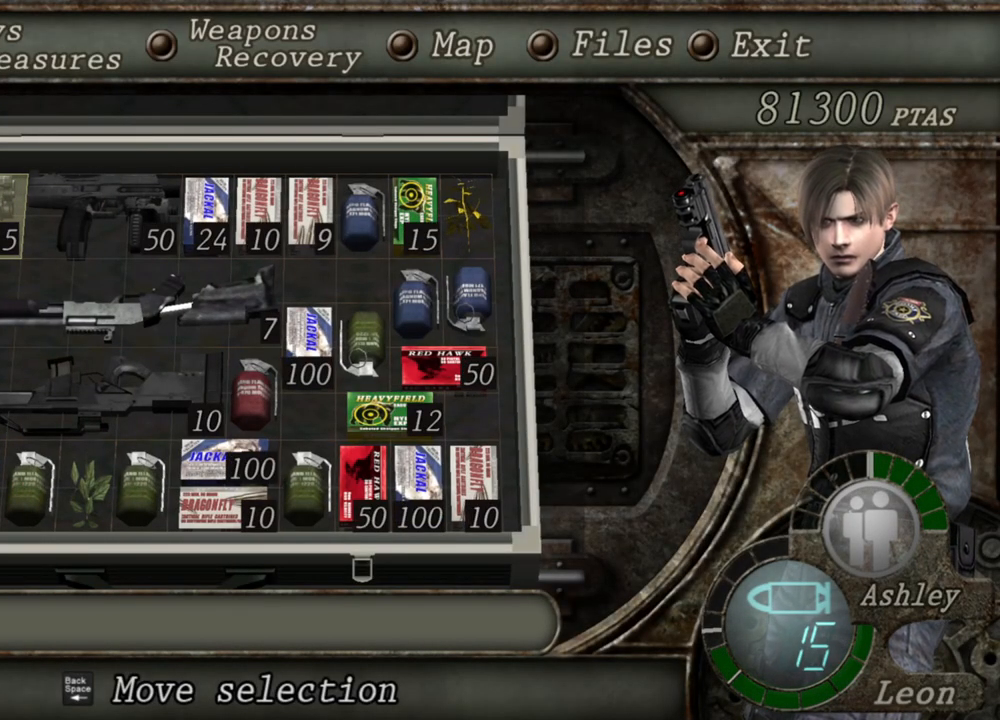
{"keys": [], "mouse": [], "events": [[217, "s", "down"], [384, "s", "up"]]}
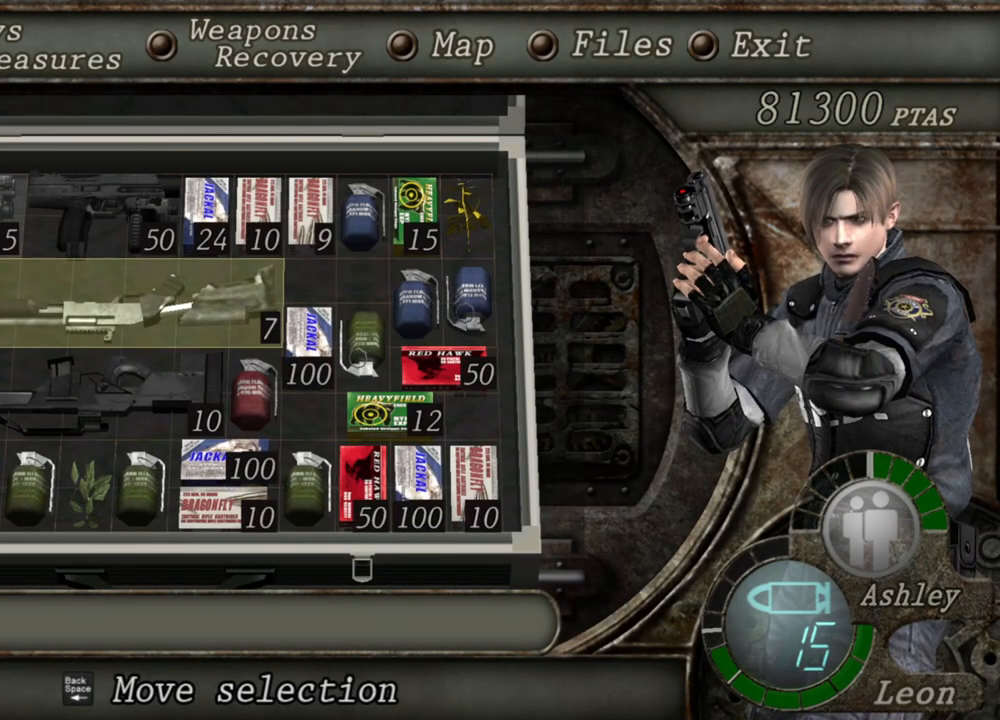
{"keys": [], "mouse": [], "events": []}
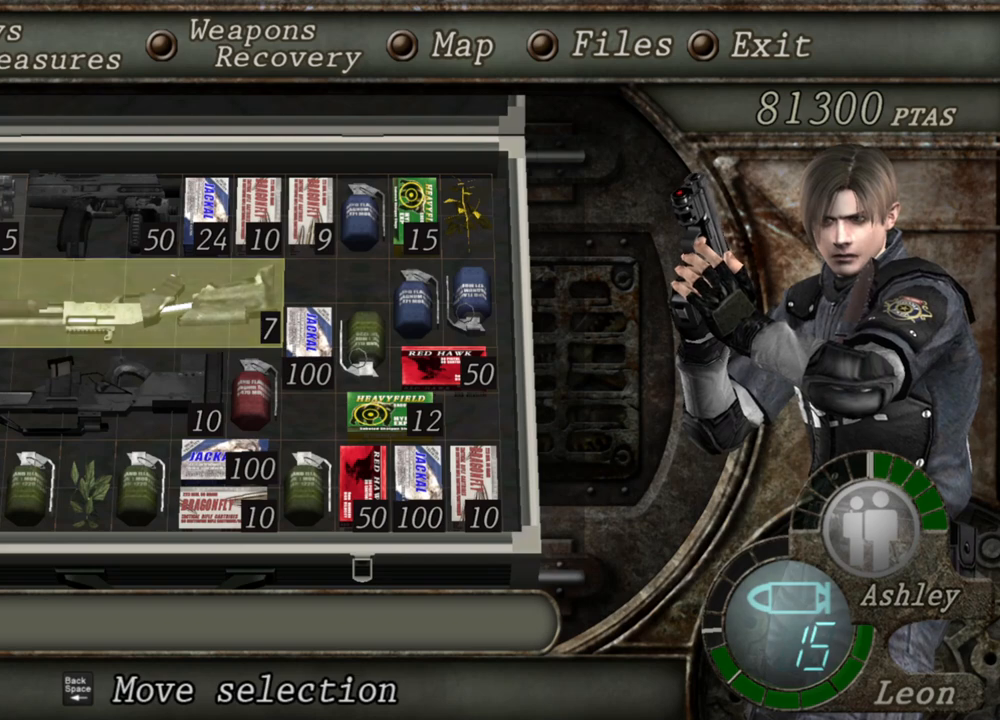
{"keys": [], "mouse": [], "events": [[50, "e", "down"], [317, "e", "up"]]}